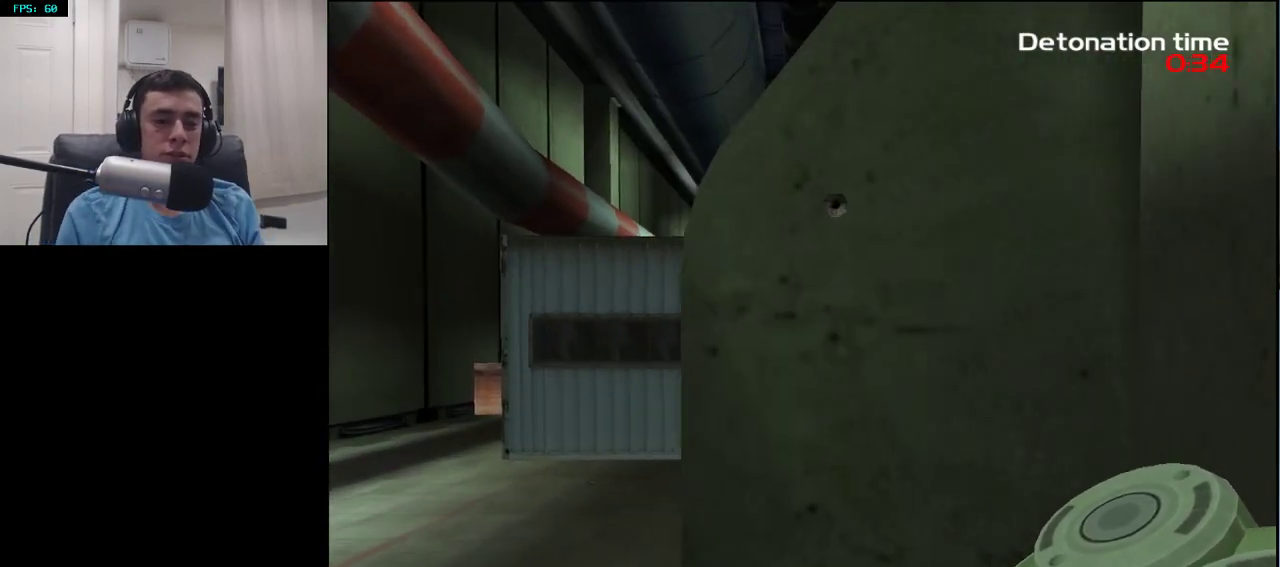
Gameplay with a controller (PlayStation layout); each line is a JSON object with the inputs held at the frame after it. "events" lists button and stick changes between this image and that frame as [ms after this image, input, new state], when the widget could be followed in between.
{"buttons": [], "left_stick": "up", "right_stick": "center", "events": []}
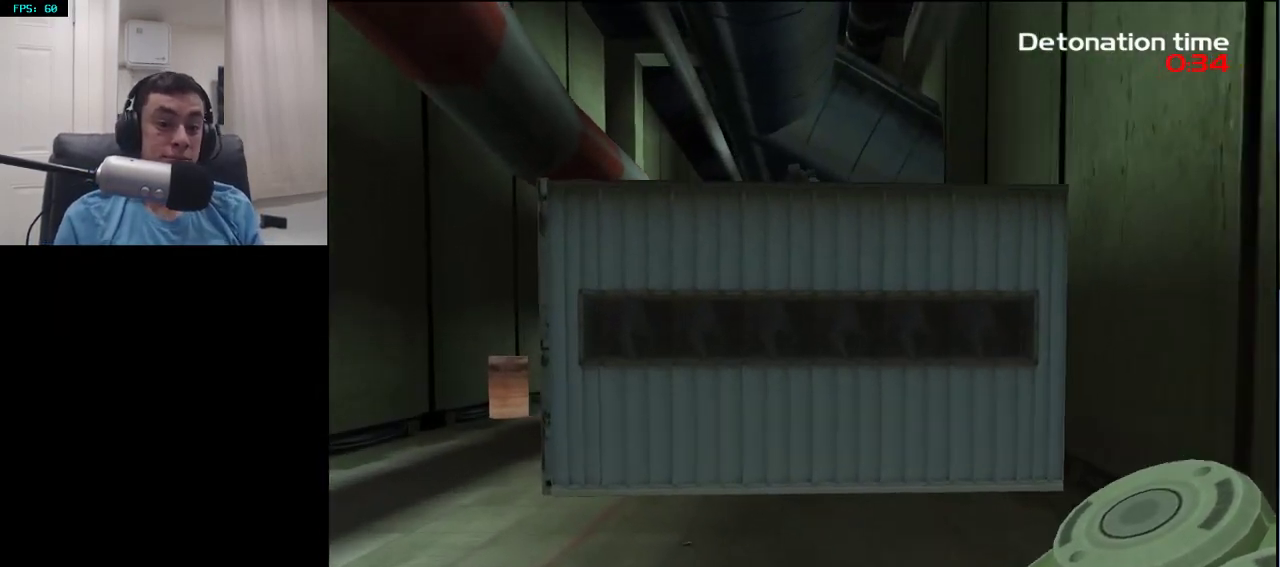
{"buttons": [], "left_stick": "up", "right_stick": "center", "events": []}
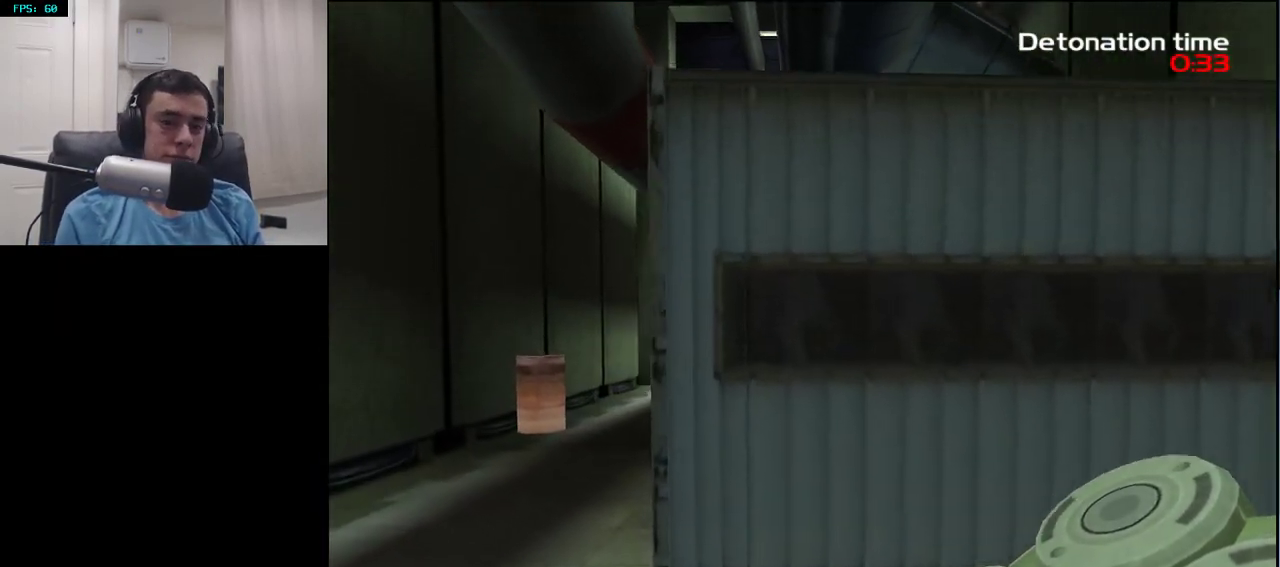
{"buttons": [], "left_stick": "up", "right_stick": "center", "events": []}
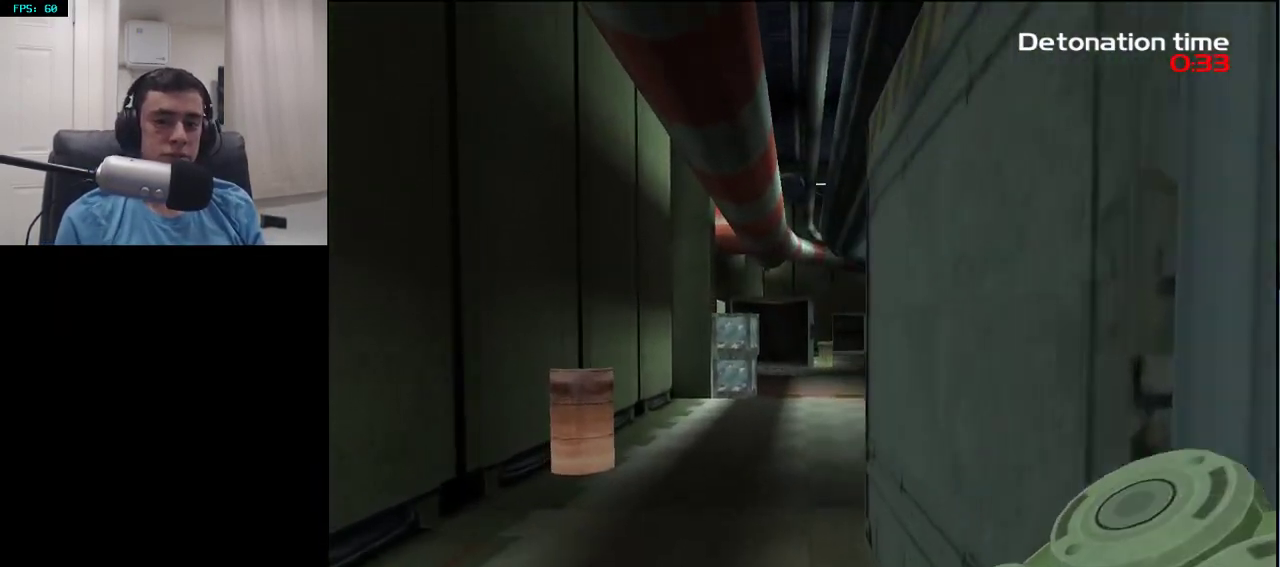
{"buttons": [], "left_stick": "up", "right_stick": "center", "events": []}
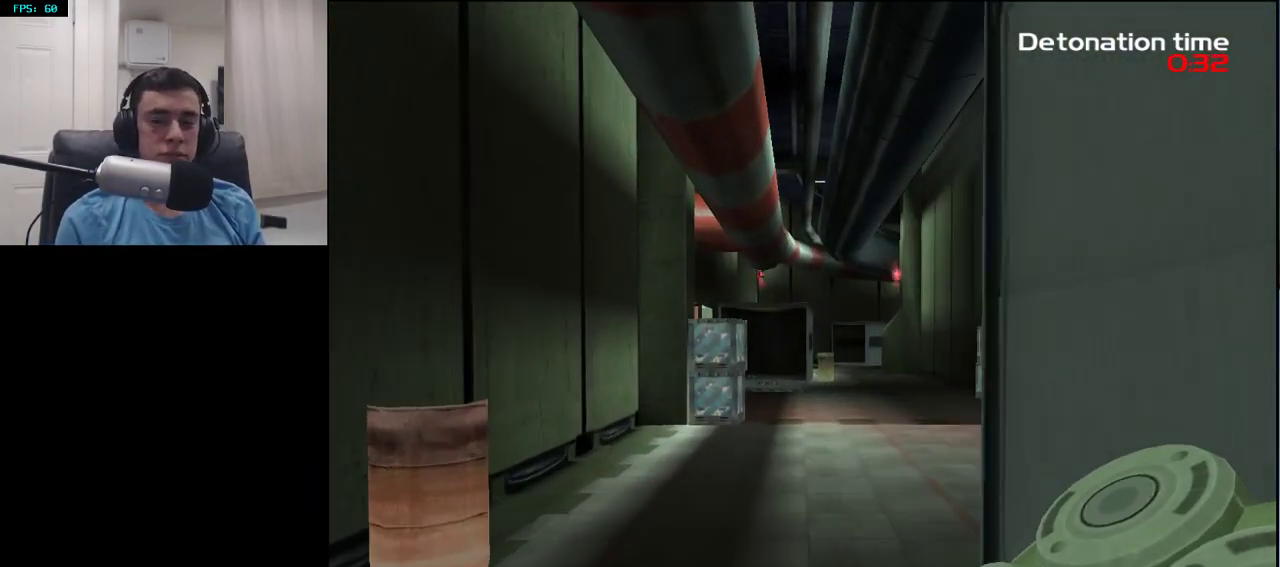
{"buttons": [], "left_stick": "up", "right_stick": "right", "events": [[133, "right_stick", "right"]]}
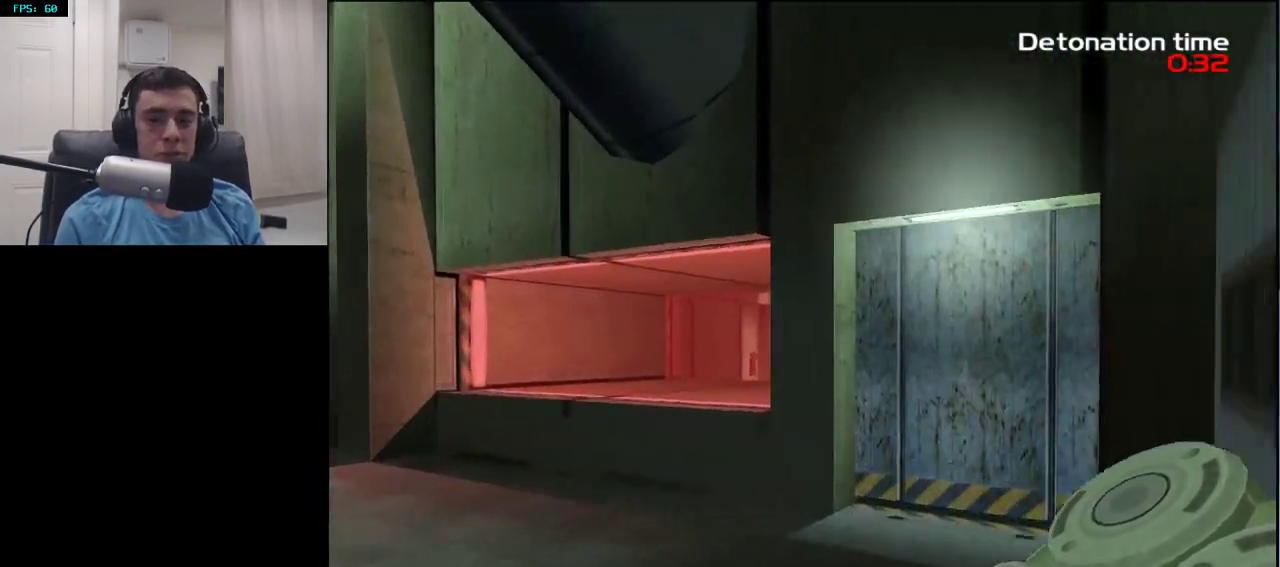
{"buttons": [], "left_stick": "up", "right_stick": "center", "events": [[83, "right_stick", "center"]]}
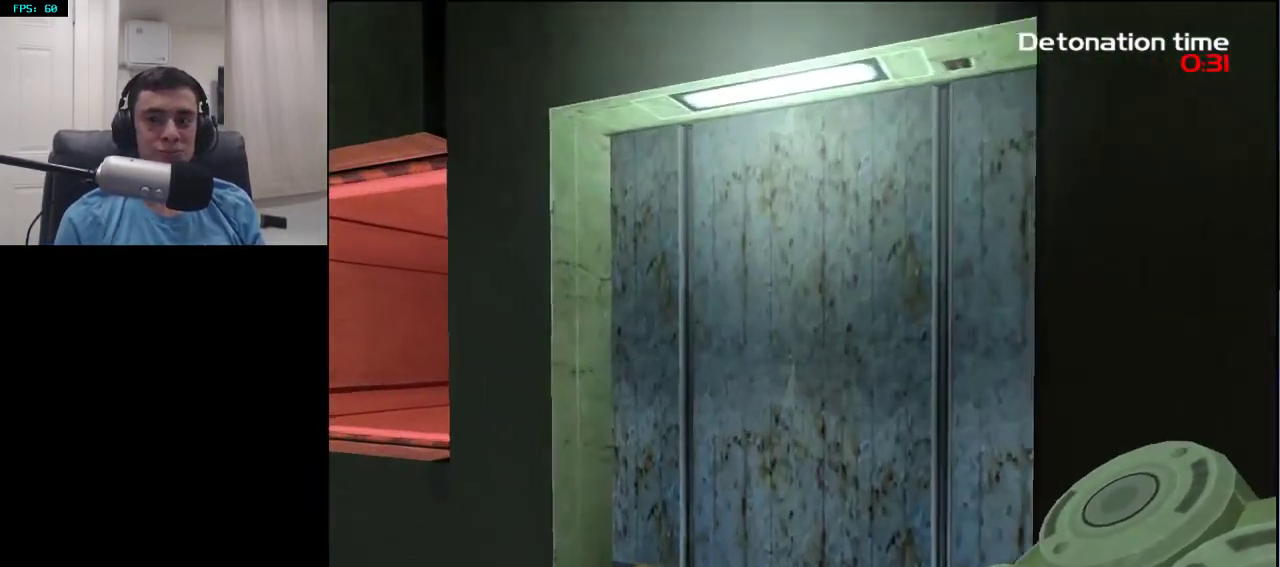
{"buttons": [], "left_stick": "up", "right_stick": "center", "events": [[17, "right_stick", "right"], [117, "right_stick", "center"], [250, "SQUARE", "down"], [350, "SQUARE", "up"]]}
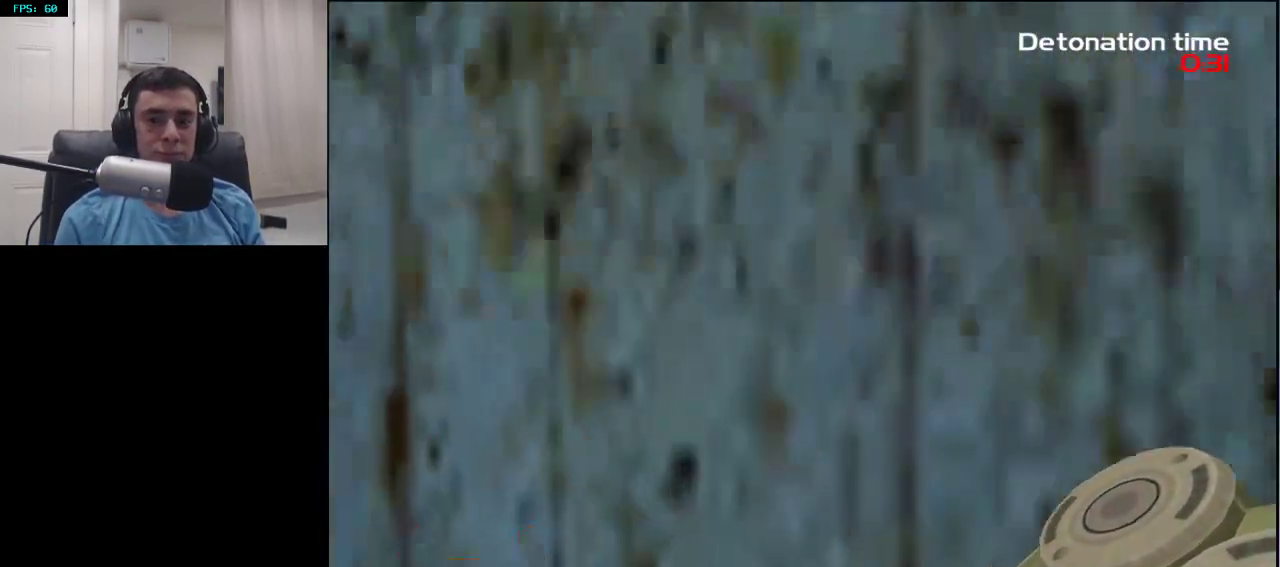
{"buttons": [], "left_stick": "up", "right_stick": "center", "events": [[183, "right_stick", "down-right"], [300, "right_stick", "center"]]}
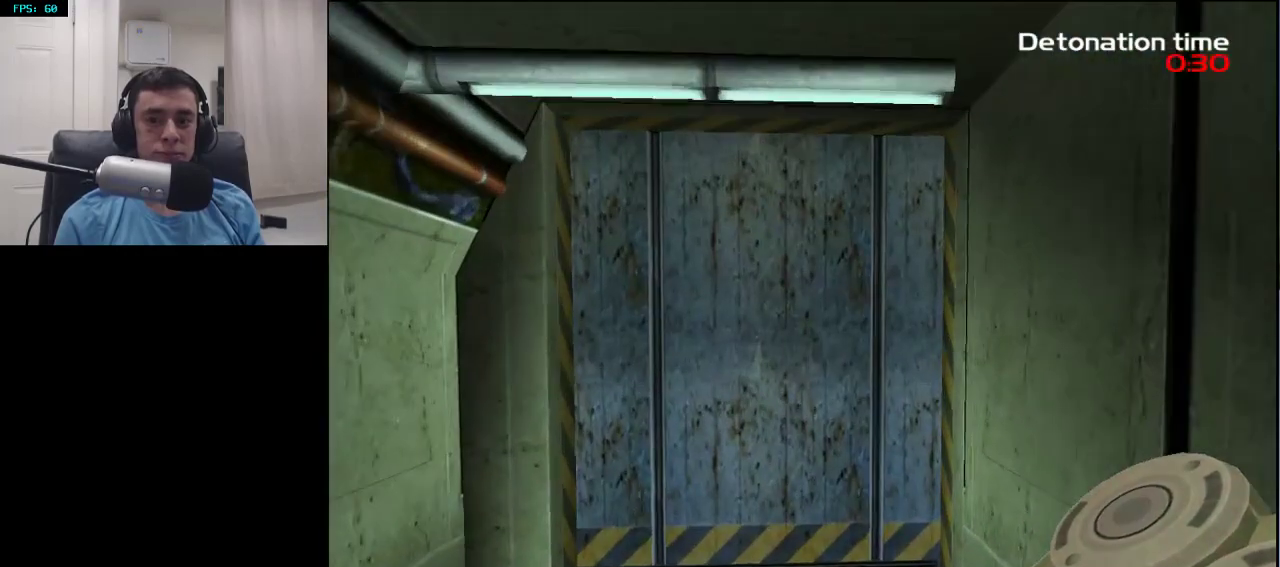
{"buttons": ["SQUARE"], "left_stick": "up", "right_stick": "center", "events": [[233, "right_stick", "down-left"], [283, "right_stick", "center"], [433, "SQUARE", "down"]]}
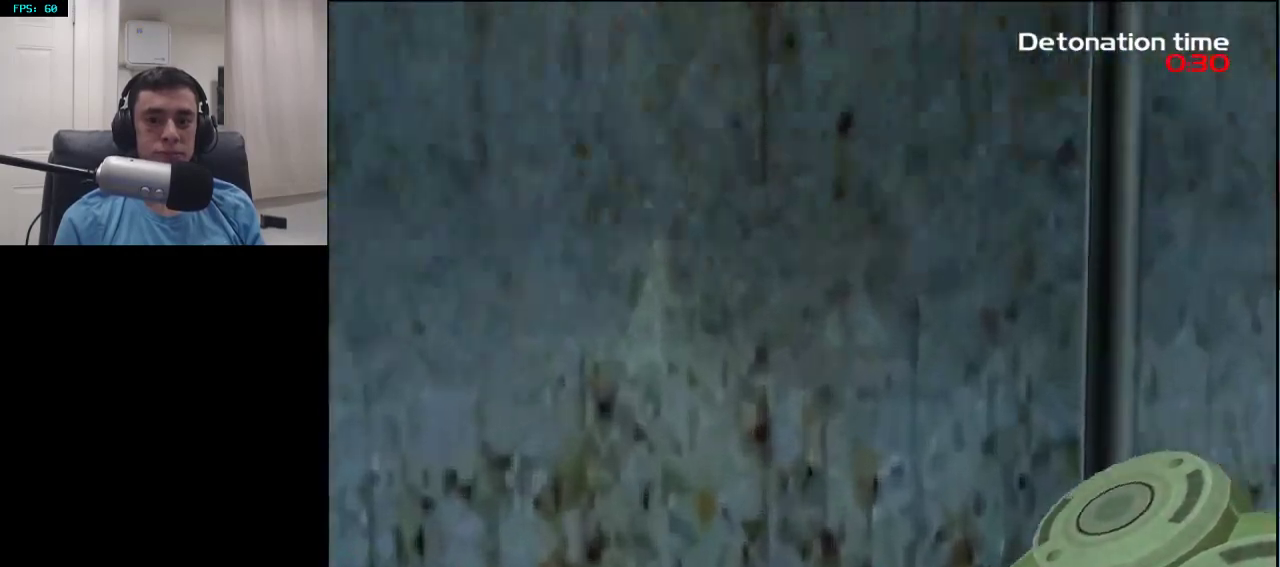
{"buttons": [], "left_stick": "up", "right_stick": "center", "events": [[17, "SQUARE", "up"], [33, "right_stick", "down-left"], [150, "right_stick", "center"]]}
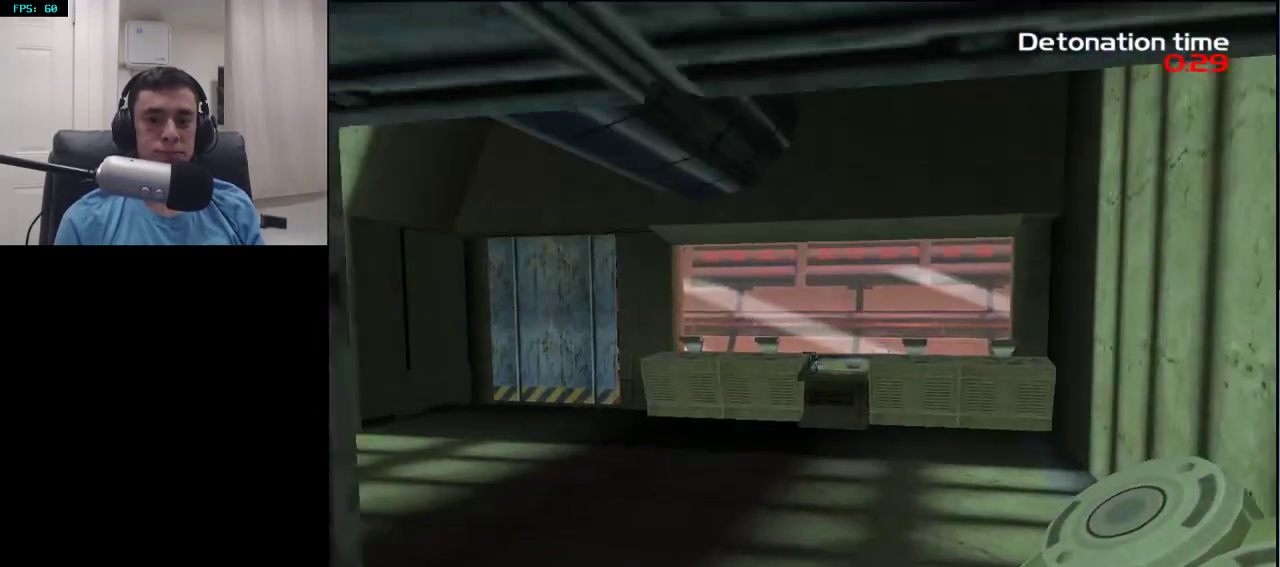
{"buttons": [], "left_stick": "up", "right_stick": "center", "events": [[350, "right_stick", "down-right"], [467, "right_stick", "center"]]}
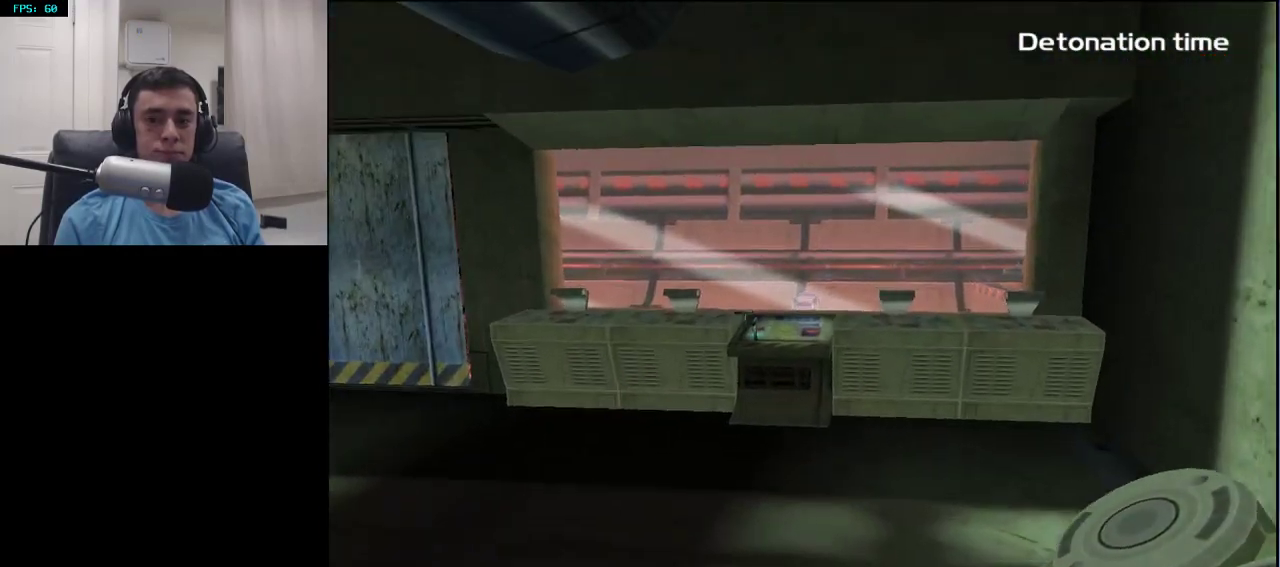
{"buttons": [], "left_stick": "up", "right_stick": "center", "events": []}
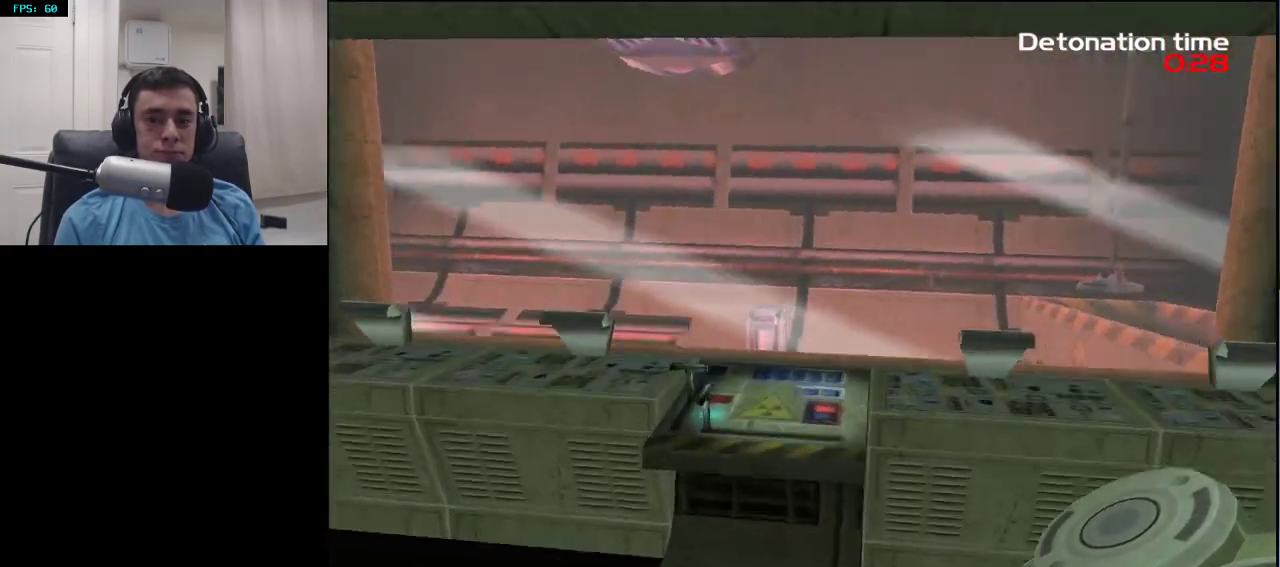
{"buttons": ["L3"], "left_stick": "left", "right_stick": "center", "events": [[267, "SQUARE", "down"], [300, "SQUARE", "up"], [300, "left_stick", "left"], [317, "L3", "down"]]}
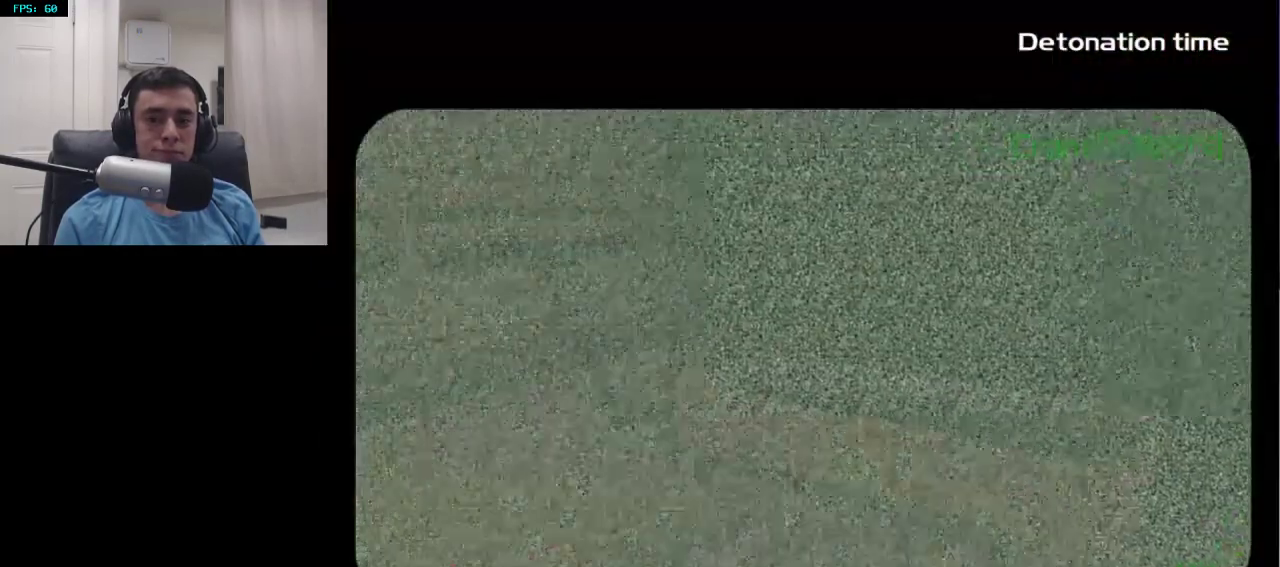
{"buttons": [], "left_stick": "left", "right_stick": "center", "events": [[183, "L3", "up"]]}
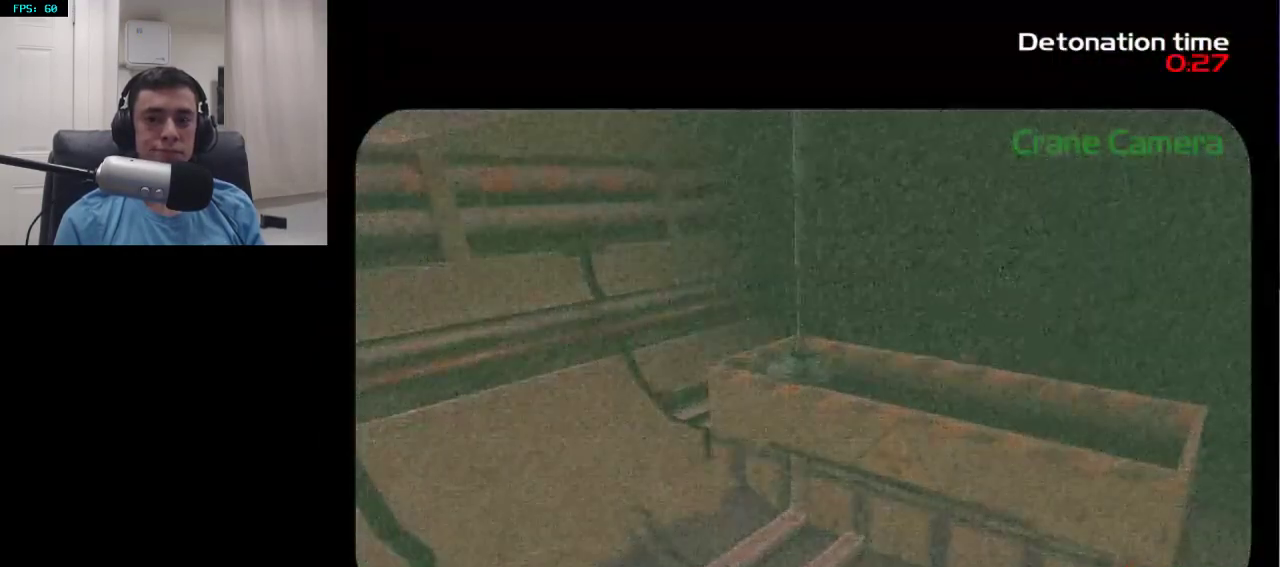
{"buttons": [], "left_stick": "left", "right_stick": "center", "events": []}
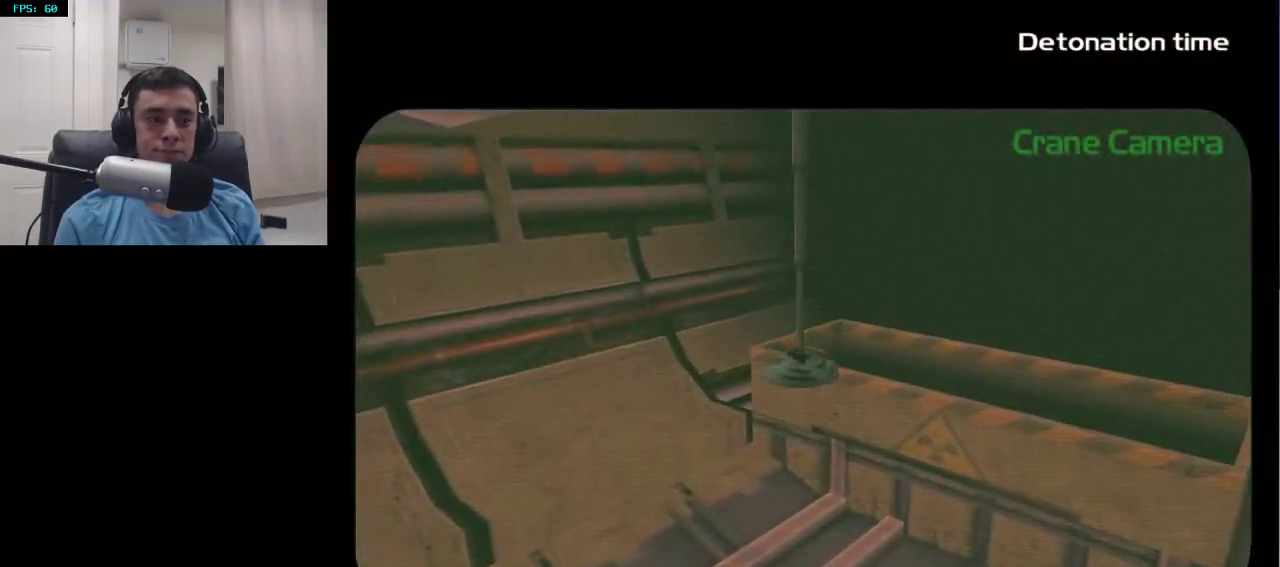
{"buttons": [], "left_stick": "left", "right_stick": "center", "events": []}
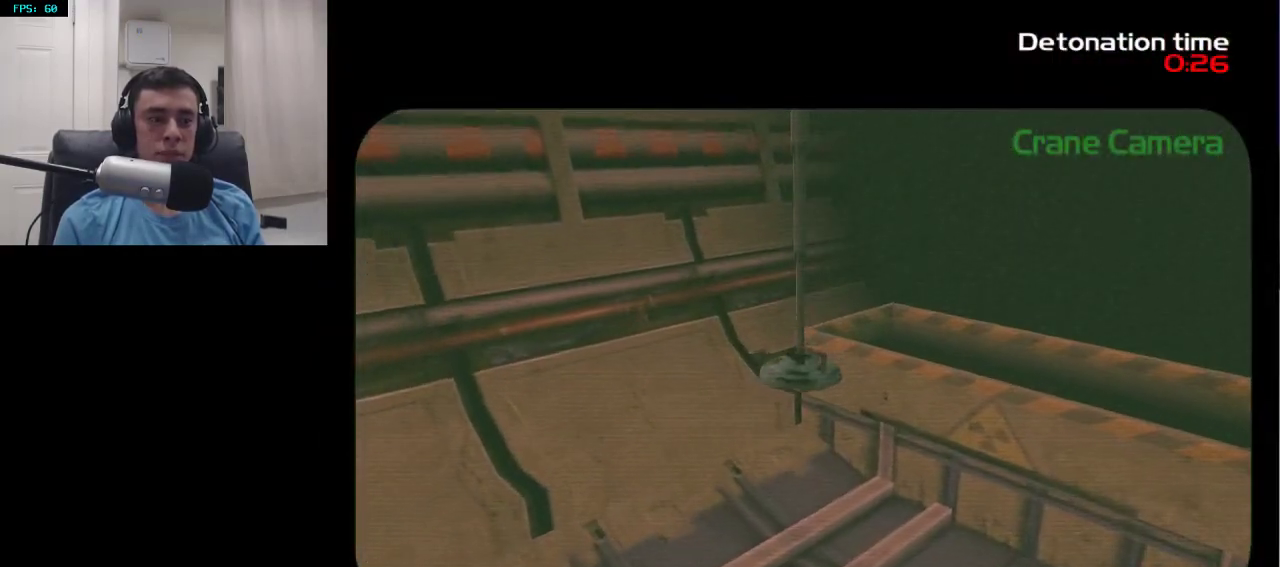
{"buttons": [], "left_stick": "left", "right_stick": "center", "events": []}
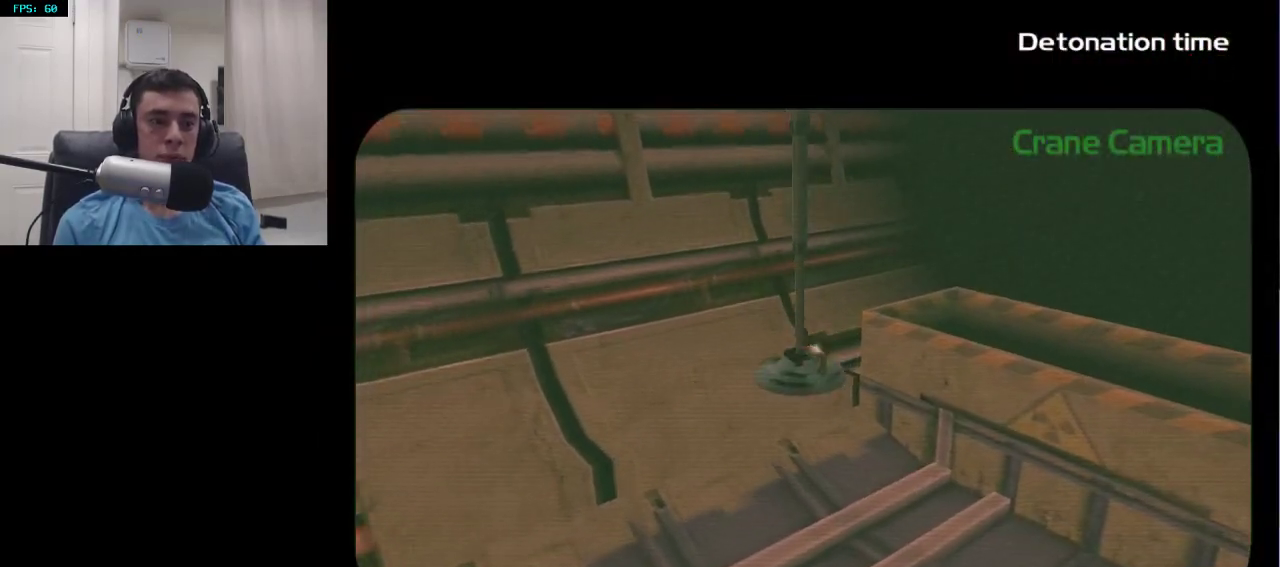
{"buttons": [], "left_stick": "left", "right_stick": "center", "events": []}
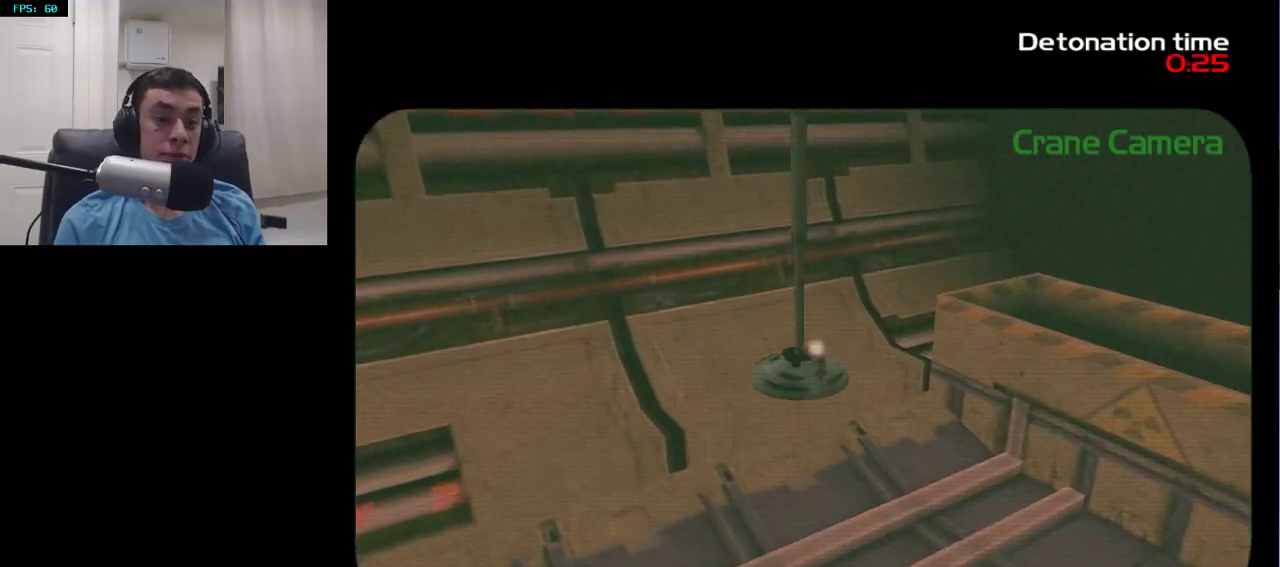
{"buttons": [], "left_stick": "left", "right_stick": "center", "events": []}
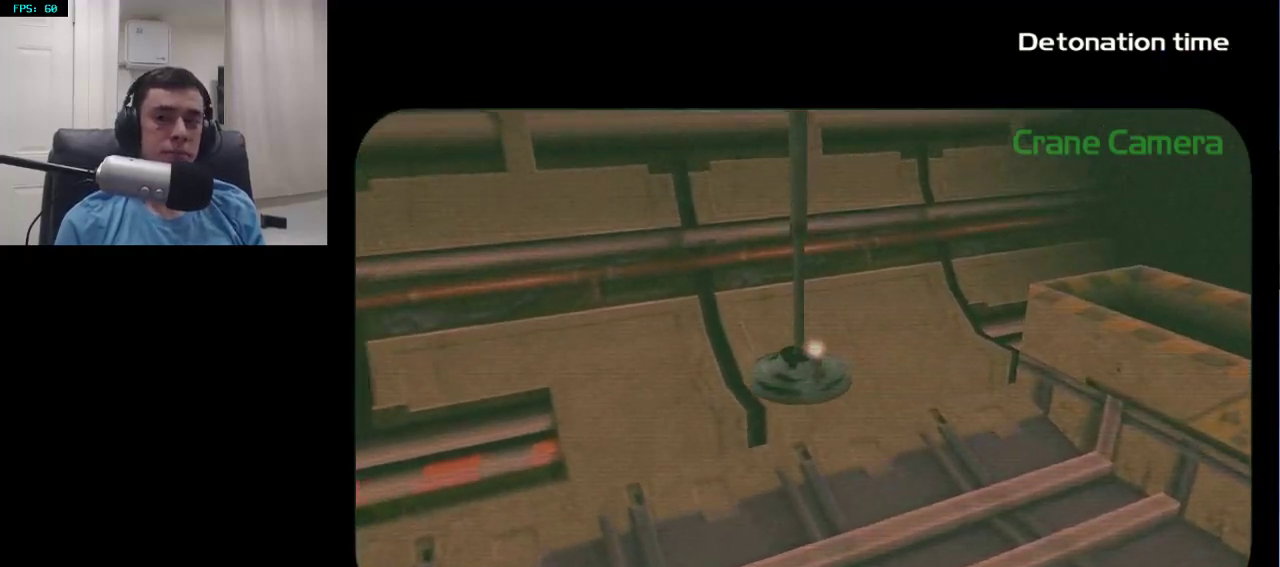
{"buttons": [], "left_stick": "left", "right_stick": "center", "events": []}
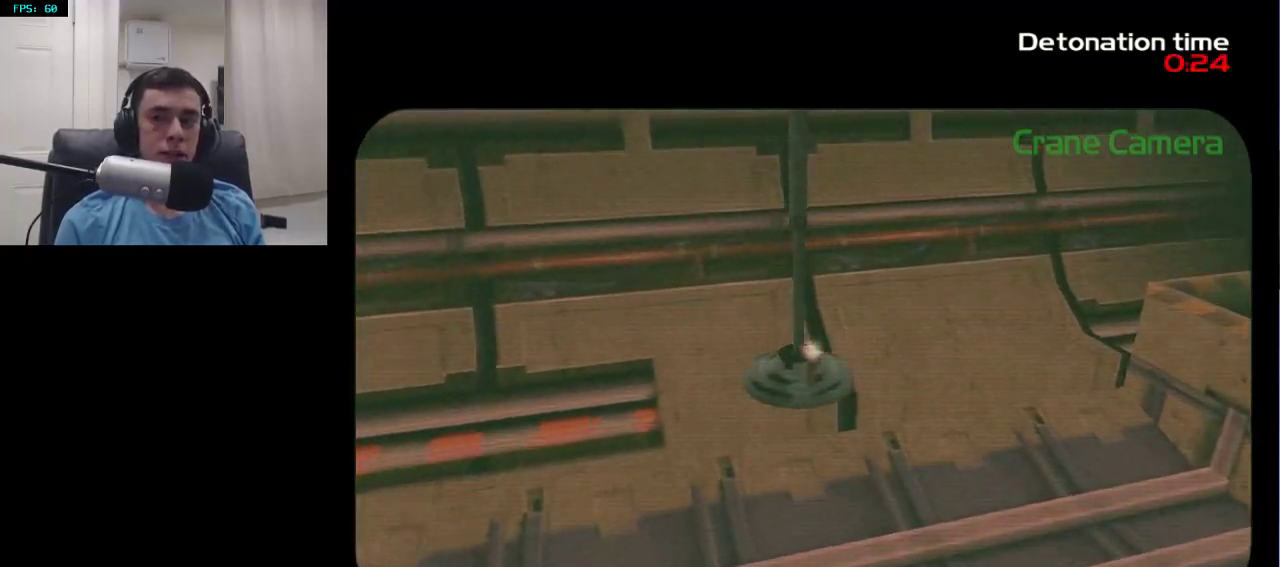
{"buttons": [], "left_stick": "left", "right_stick": "center", "events": []}
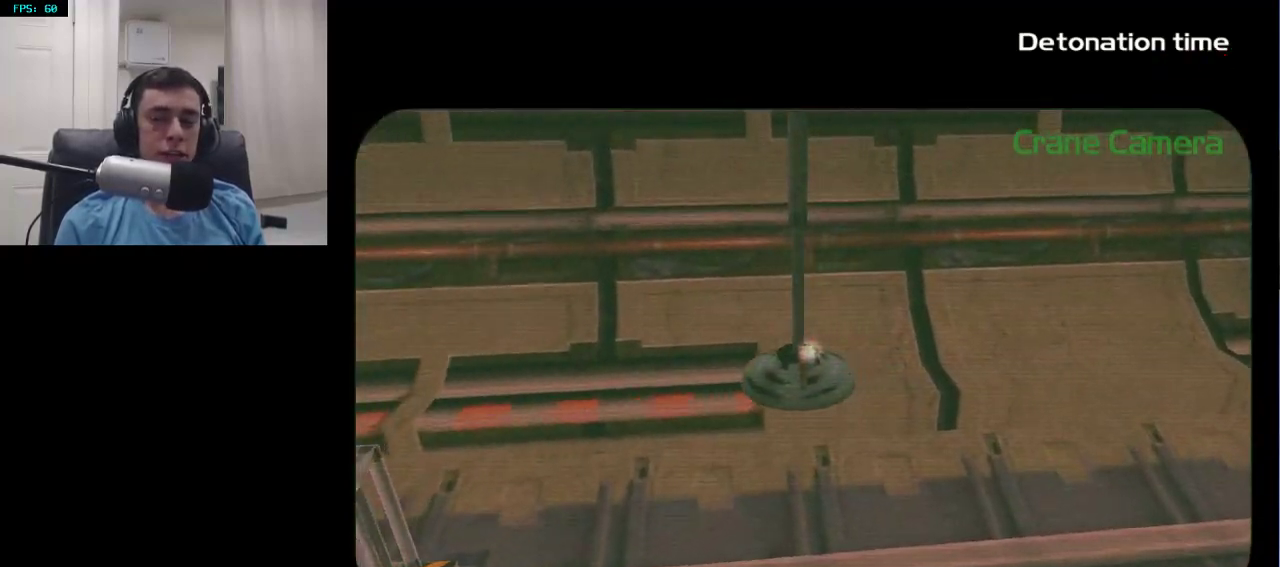
{"buttons": [], "left_stick": "left", "right_stick": "center", "events": []}
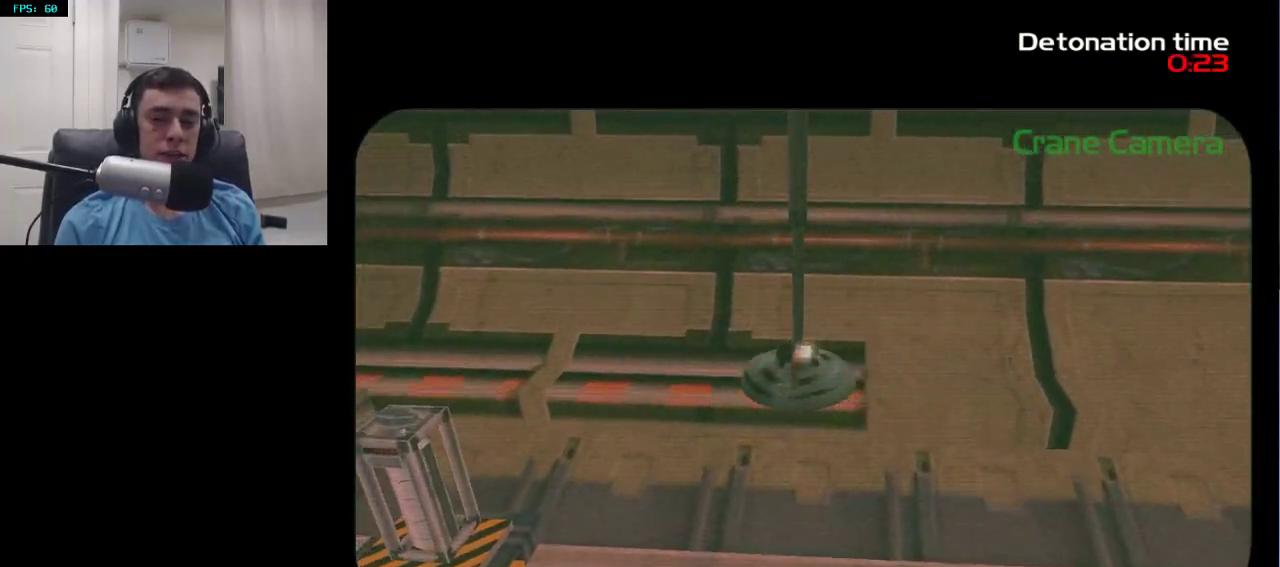
{"buttons": [], "left_stick": "left", "right_stick": "center", "events": []}
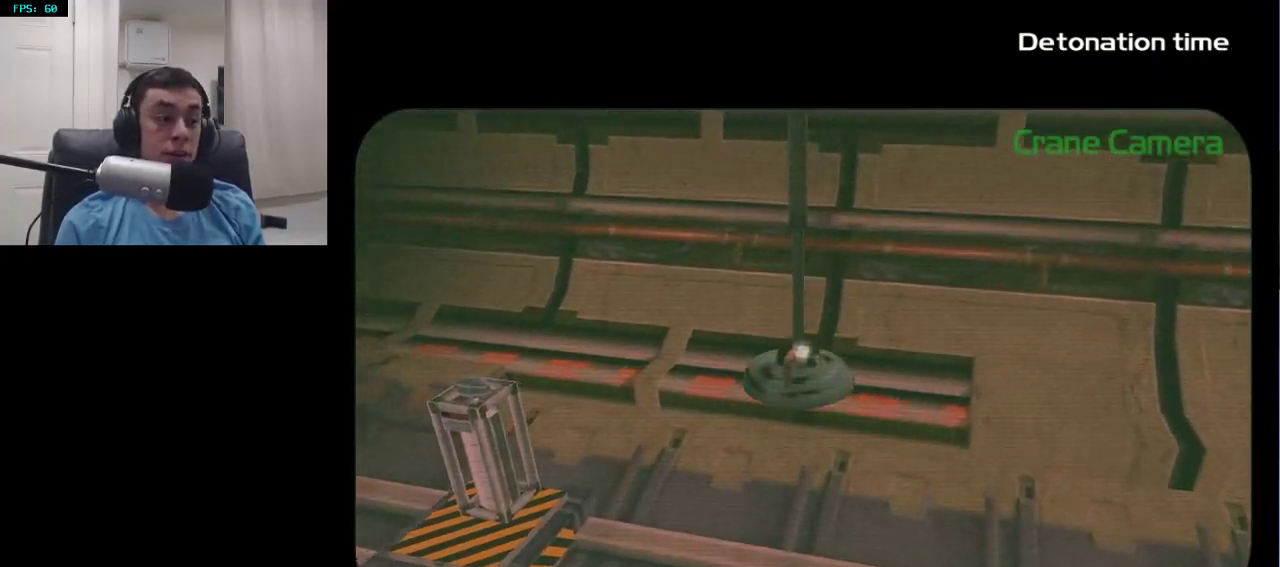
{"buttons": [], "left_stick": "left", "right_stick": "center", "events": []}
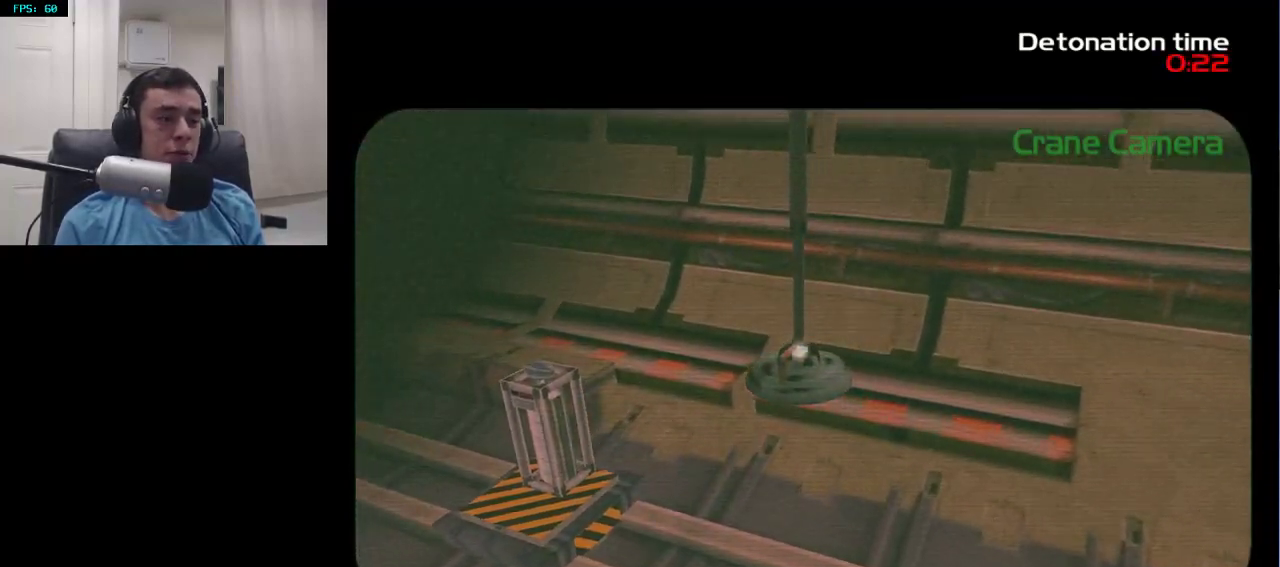
{"buttons": [], "left_stick": "left", "right_stick": "center", "events": []}
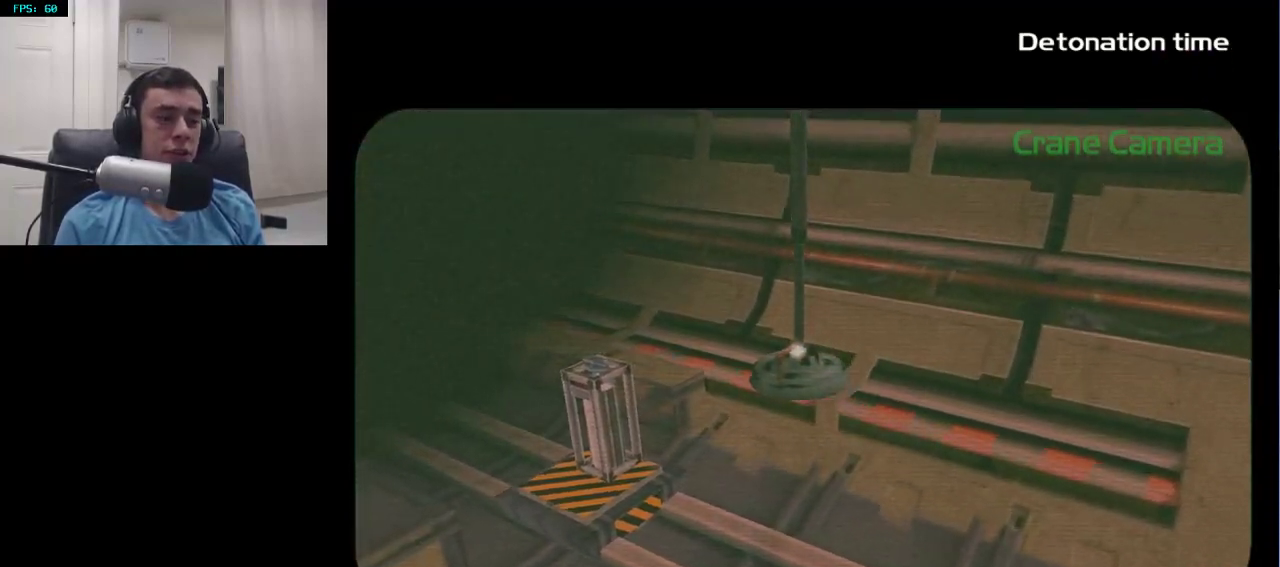
{"buttons": [], "left_stick": "left", "right_stick": "center", "events": []}
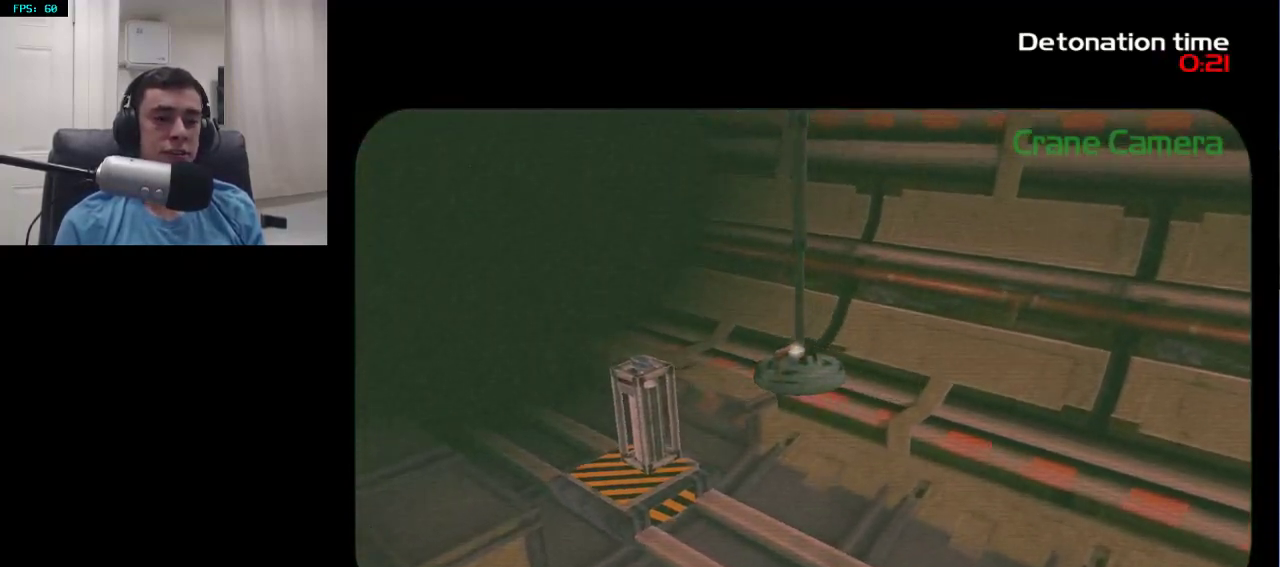
{"buttons": [], "left_stick": "left", "right_stick": "center", "events": []}
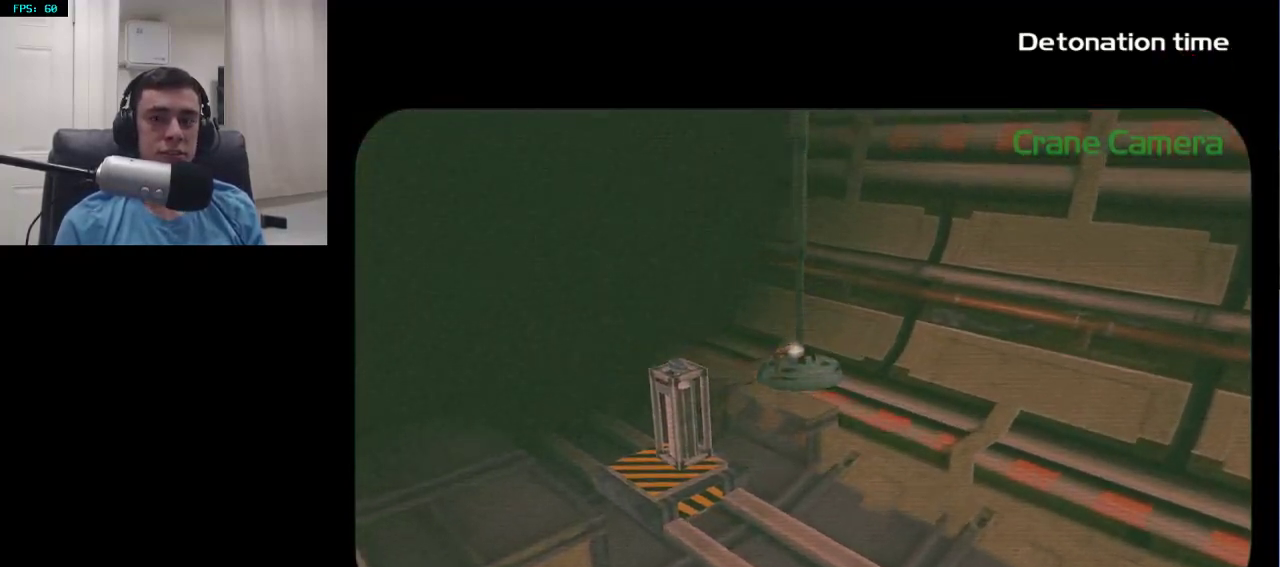
{"buttons": [], "left_stick": "left", "right_stick": "center", "events": []}
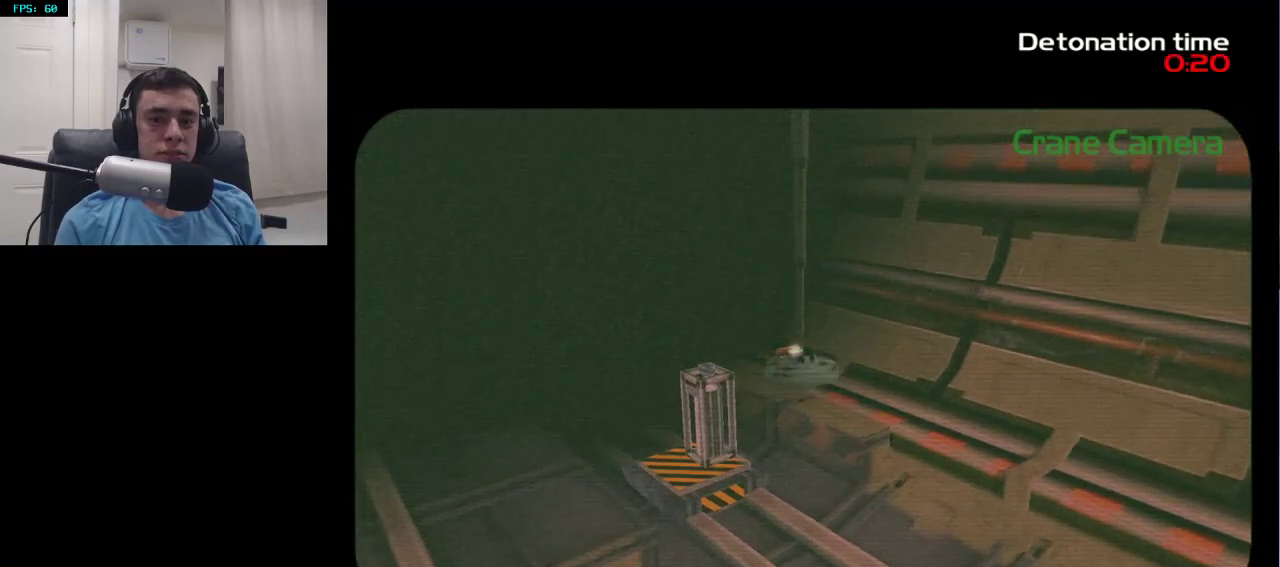
{"buttons": [], "left_stick": "left", "right_stick": "center", "events": []}
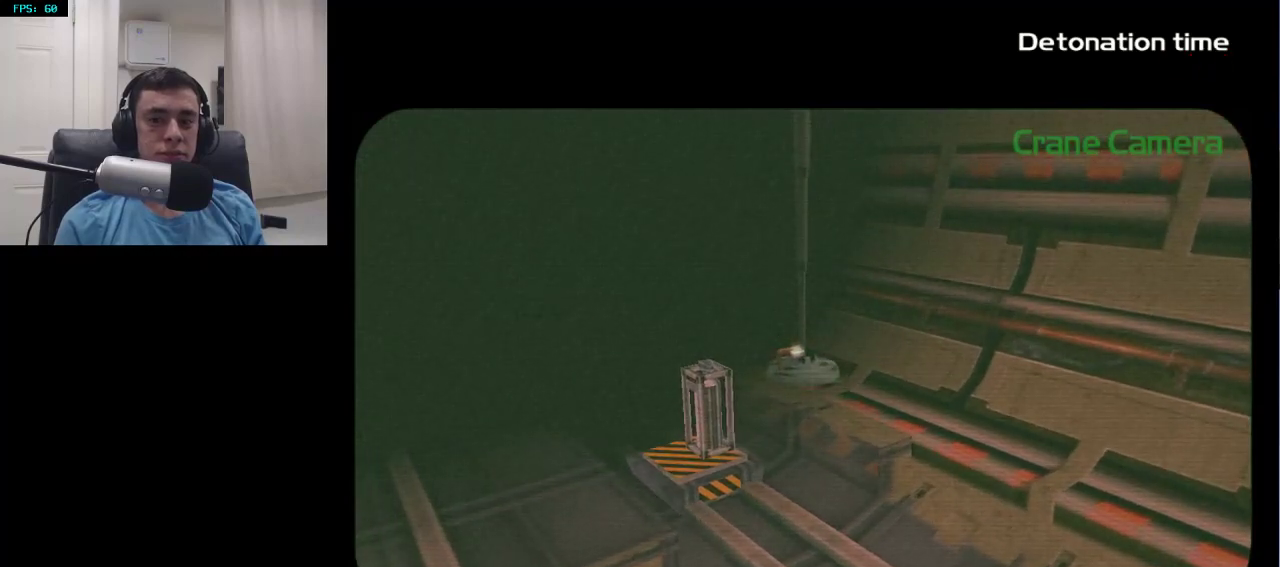
{"buttons": [], "left_stick": "left", "right_stick": "center", "events": []}